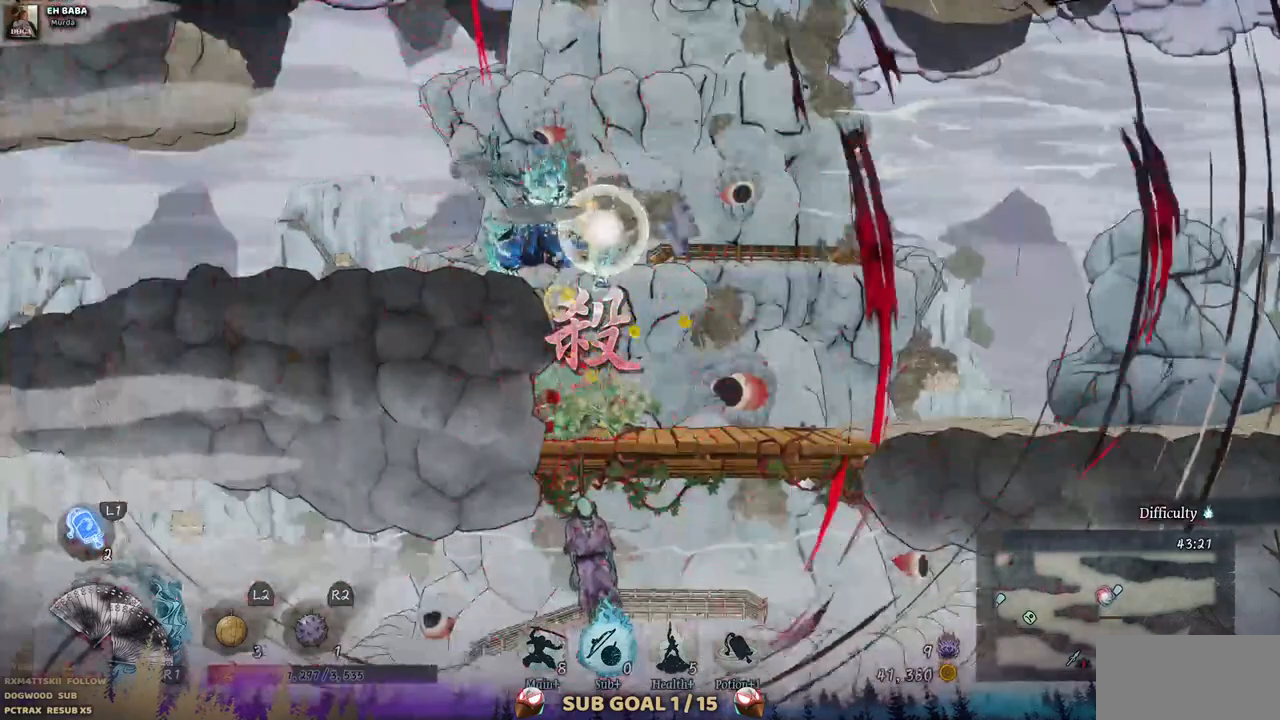
Gameplay with a controller (PlayStation layout); each line is a JSON object with the inputs held at the frame after it. "events" lists button and stick changes between this image and that frame as [ms after this image, input, new state], when the widget could be followed in between. Not read: L3 R3.
{"buttons": ["DPAD_LEFT"], "left_stick": "center", "right_stick": "center", "events": []}
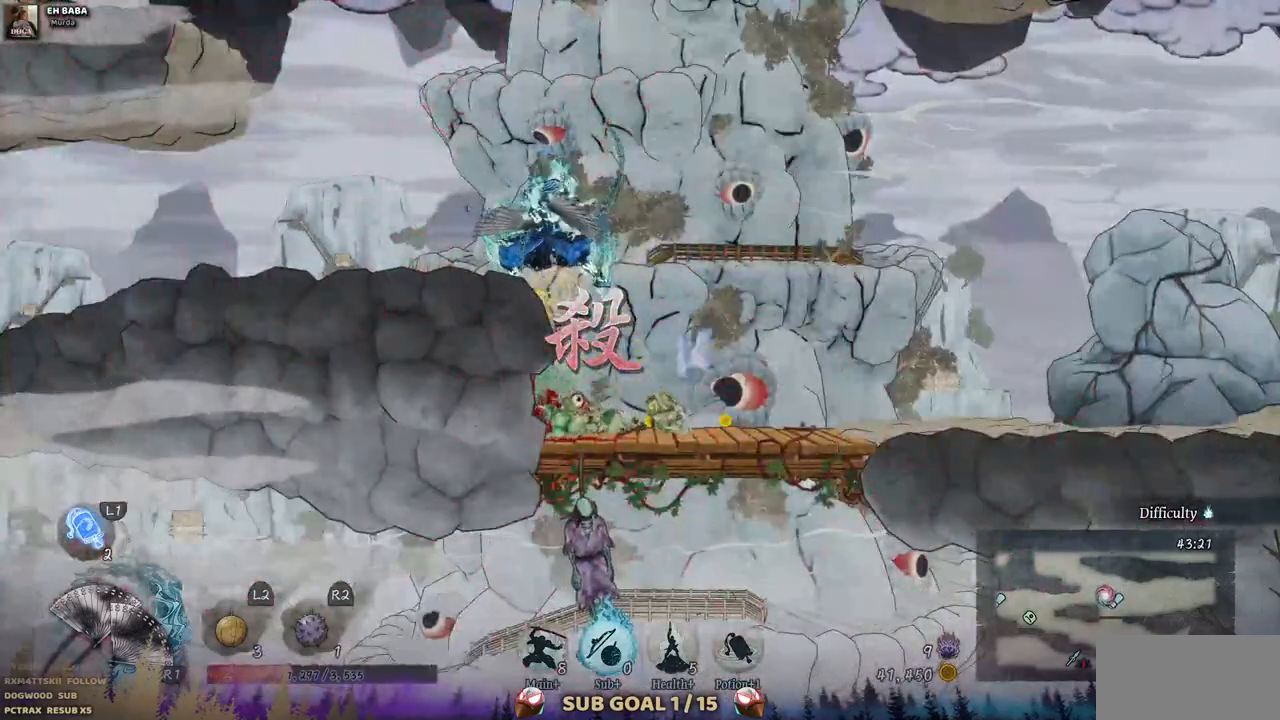
{"buttons": ["DPAD_RIGHT"], "left_stick": "center", "right_stick": "center", "events": [[67, "DPAD_RIGHT", "down"], [333, "DPAD_LEFT", "up"]]}
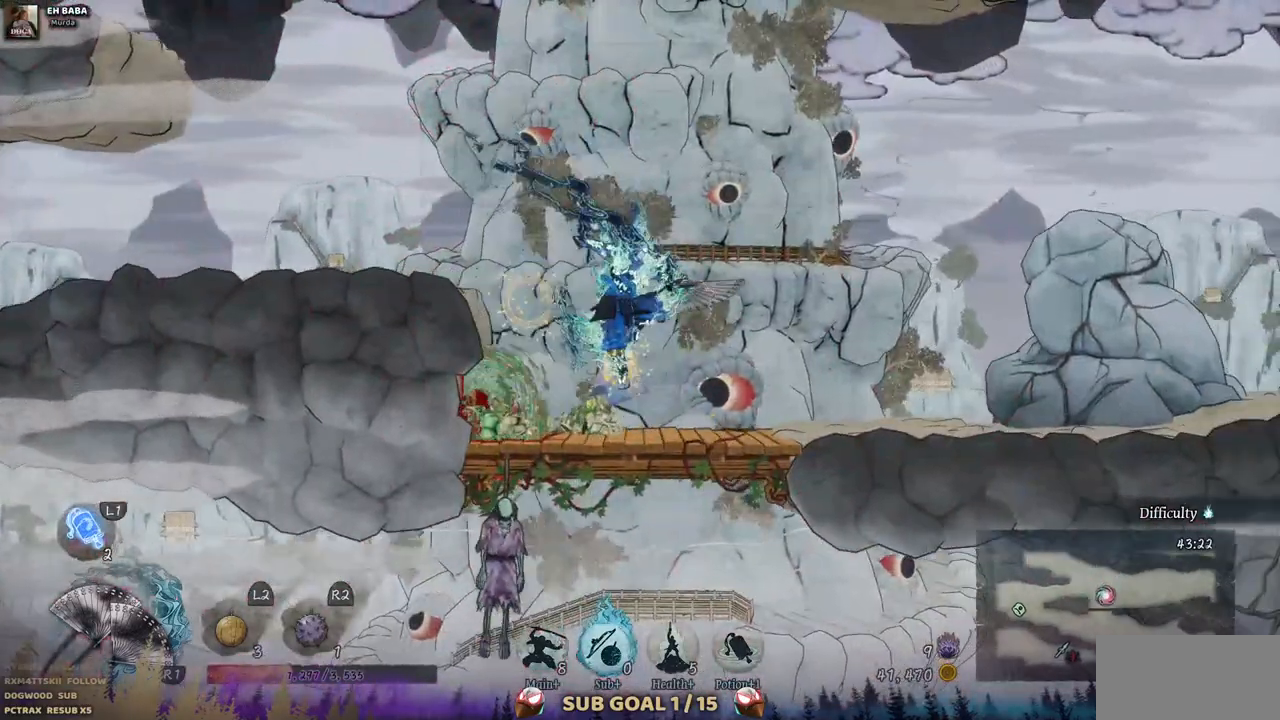
{"buttons": ["DPAD_RIGHT"], "left_stick": "center", "right_stick": "center"}
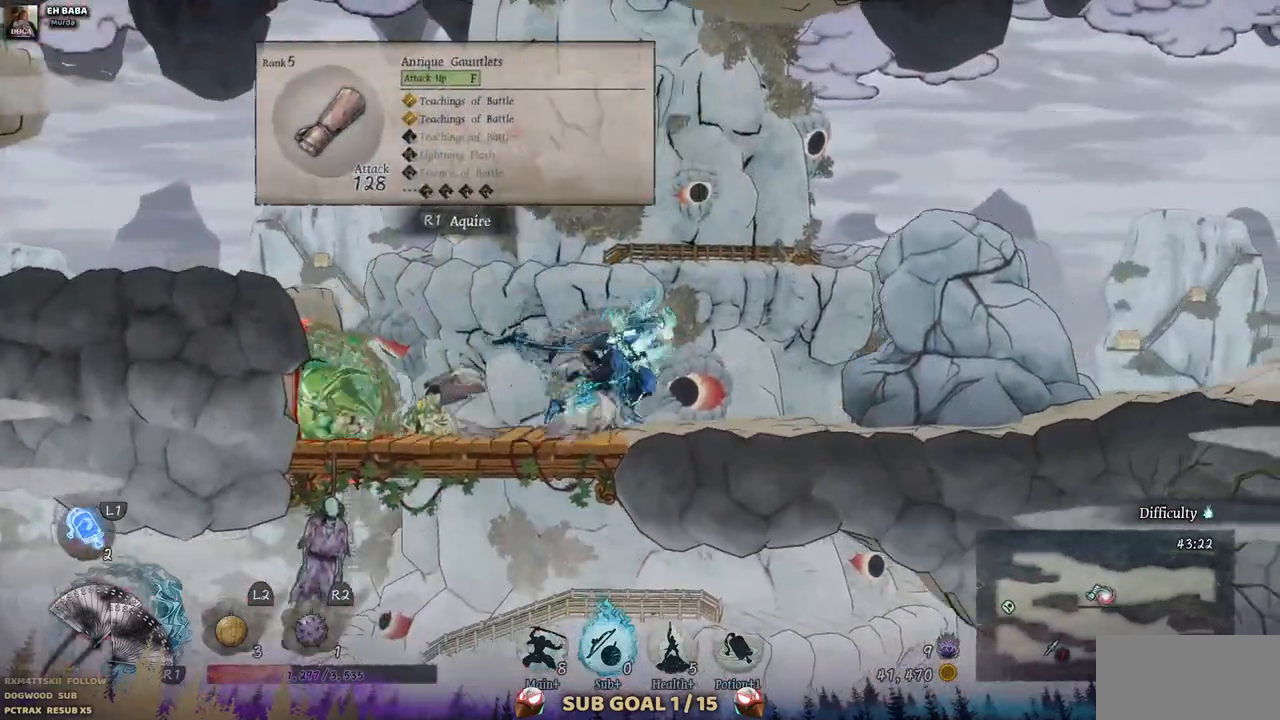
{"buttons": ["DPAD_RIGHT"], "left_stick": "center", "right_stick": "center", "events": []}
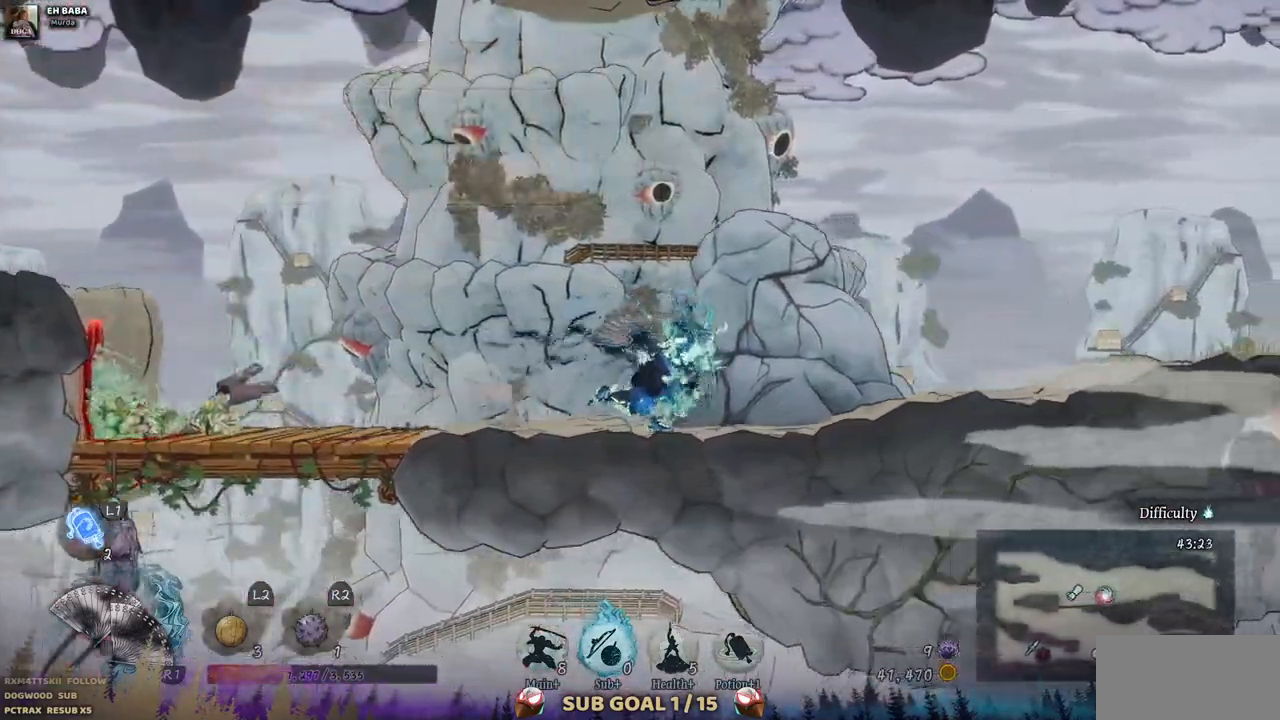
{"buttons": ["DPAD_RIGHT"], "left_stick": "center", "right_stick": "center", "events": []}
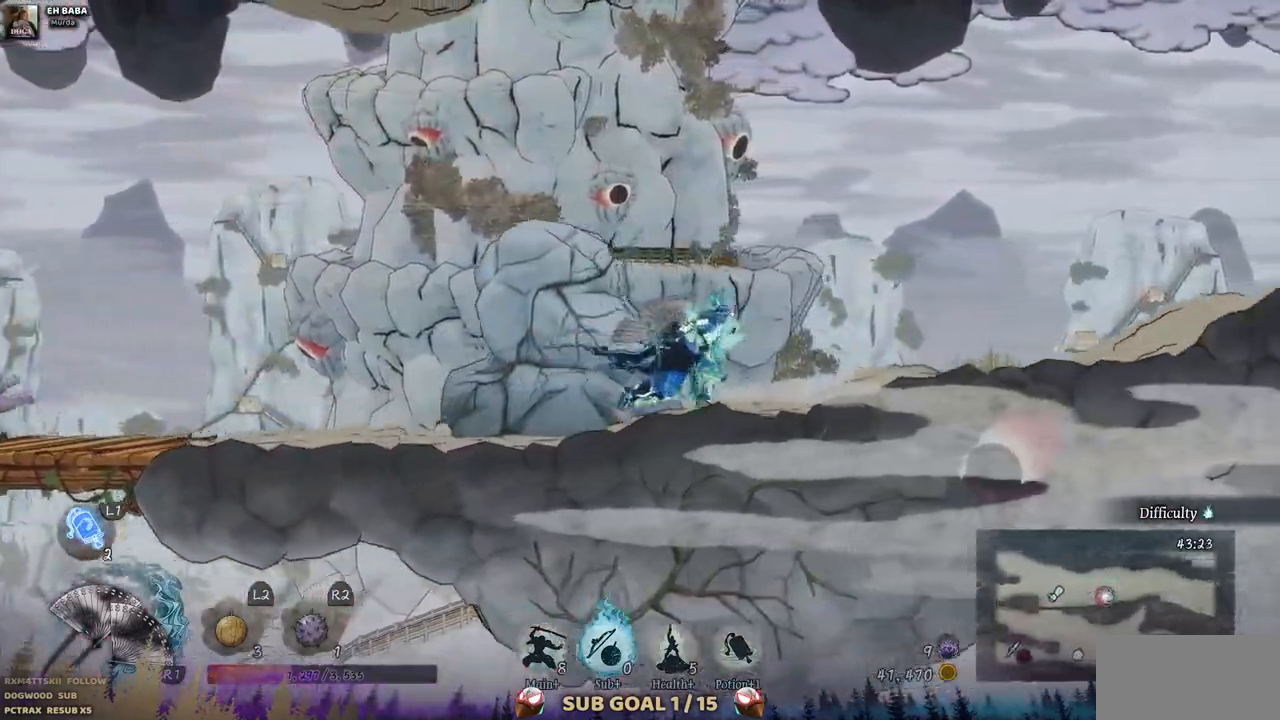
{"buttons": ["DPAD_RIGHT"], "left_stick": "center", "right_stick": "center"}
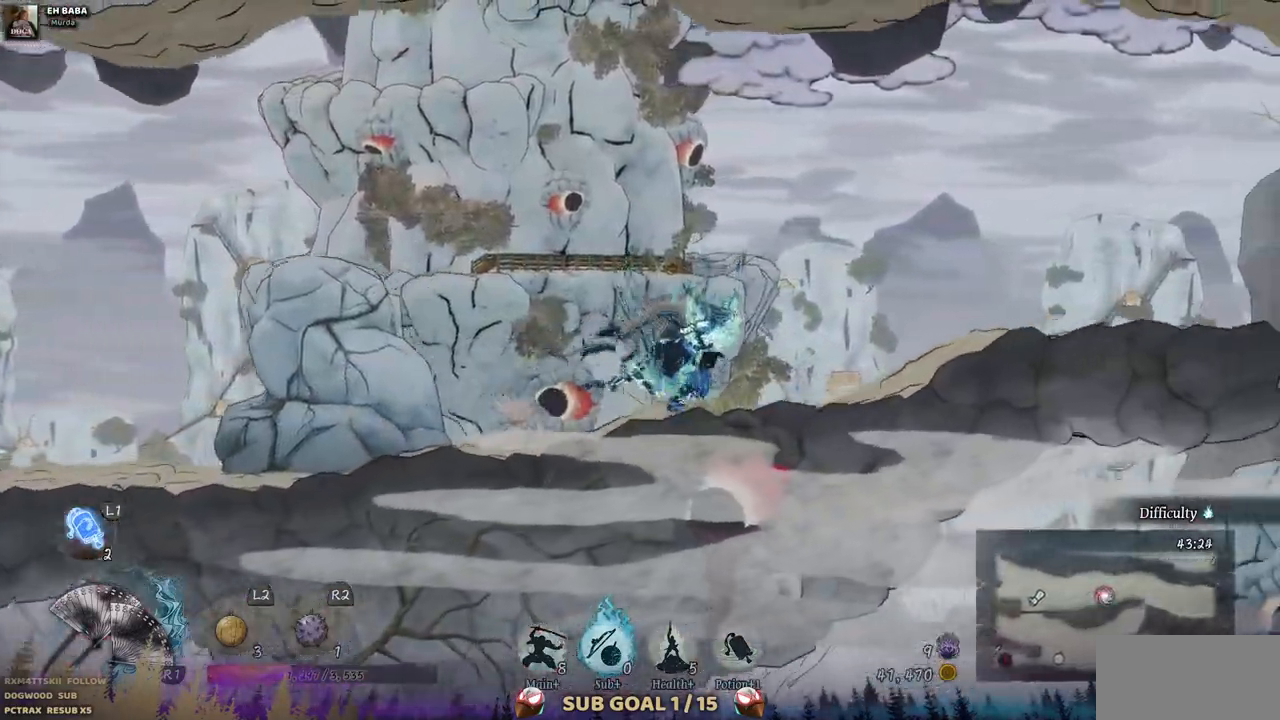
{"buttons": ["DPAD_RIGHT"], "left_stick": "center", "right_stick": "center", "events": []}
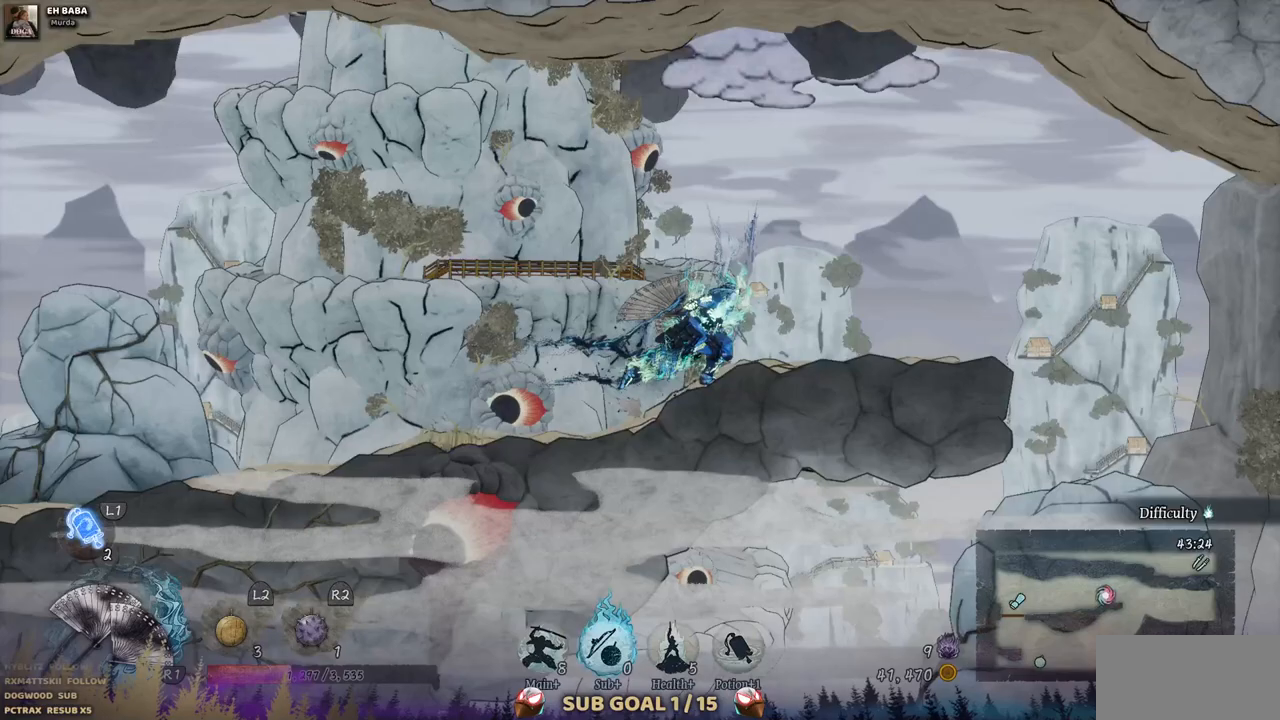
{"buttons": ["DPAD_RIGHT"], "left_stick": "center", "right_stick": "center", "events": []}
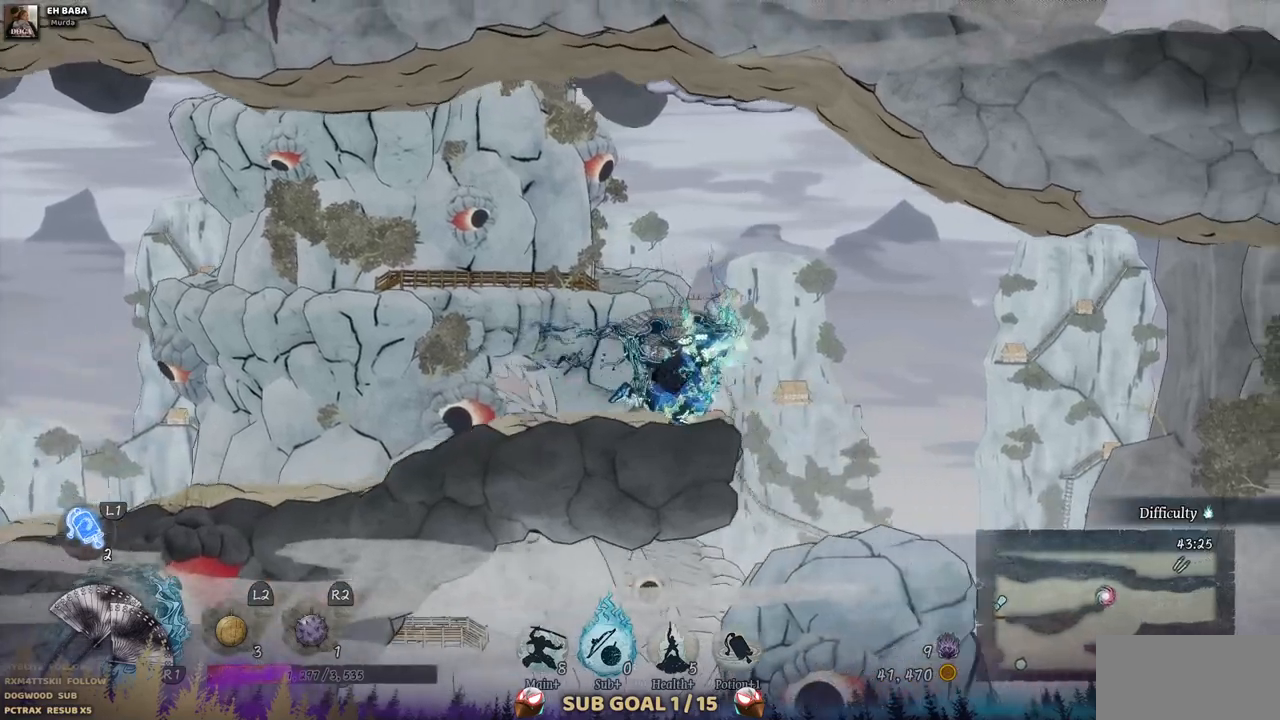
{"buttons": [], "left_stick": "center", "right_stick": "center", "events": [[300, "DPAD_RIGHT", "up"]]}
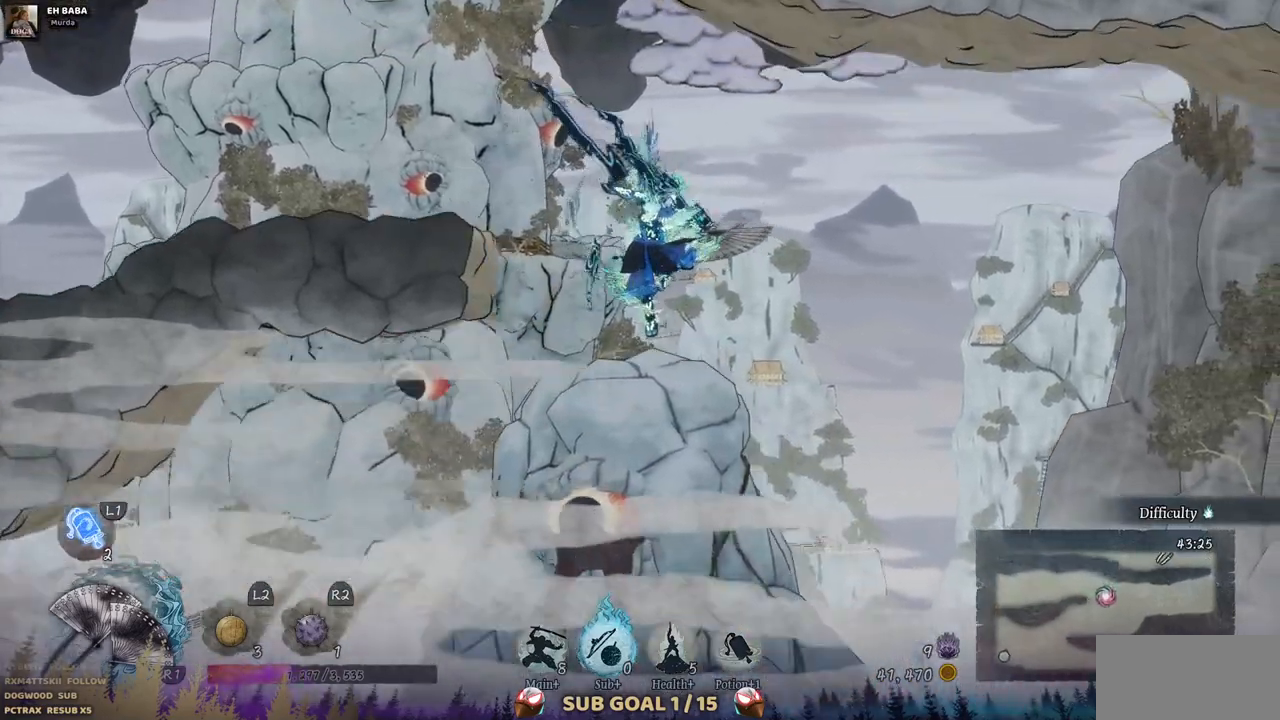
{"buttons": ["DPAD_RIGHT"], "left_stick": "center", "right_stick": "center", "events": [[33, "DPAD_LEFT", "down"], [150, "DPAD_LEFT", "up"], [483, "DPAD_RIGHT", "down"]]}
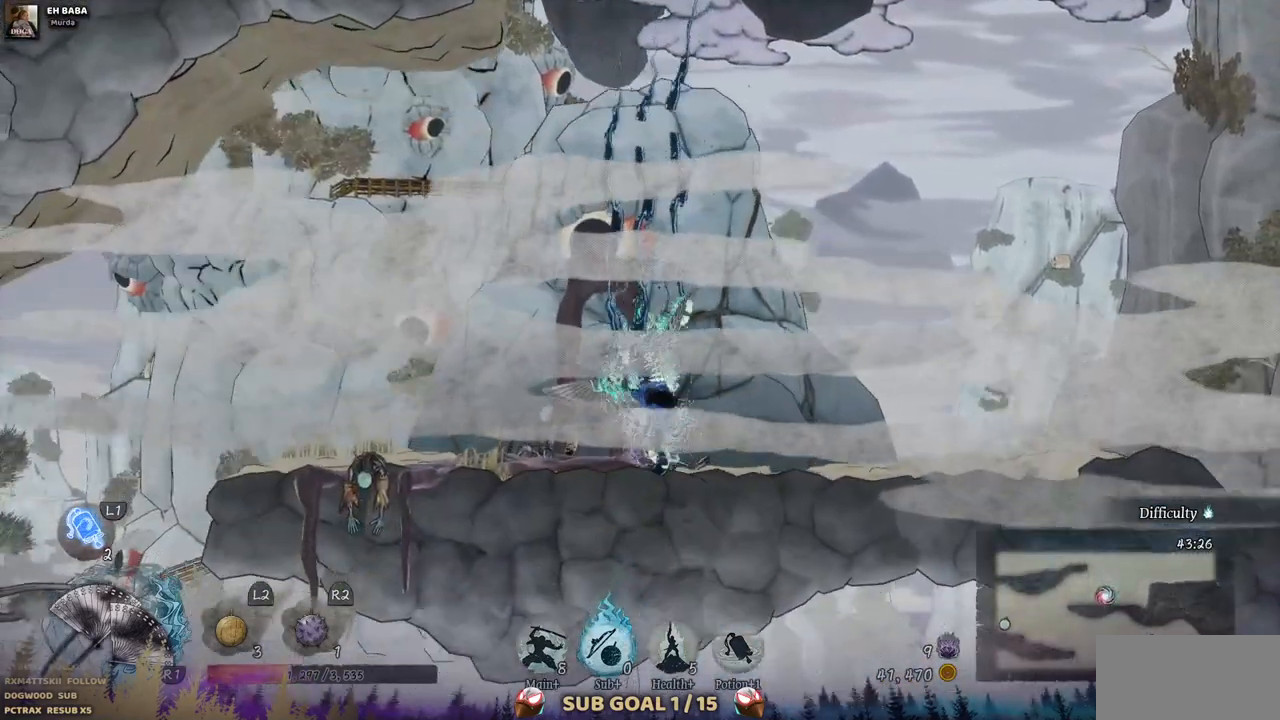
{"buttons": ["DPAD_RIGHT"], "left_stick": "center", "right_stick": "center", "events": []}
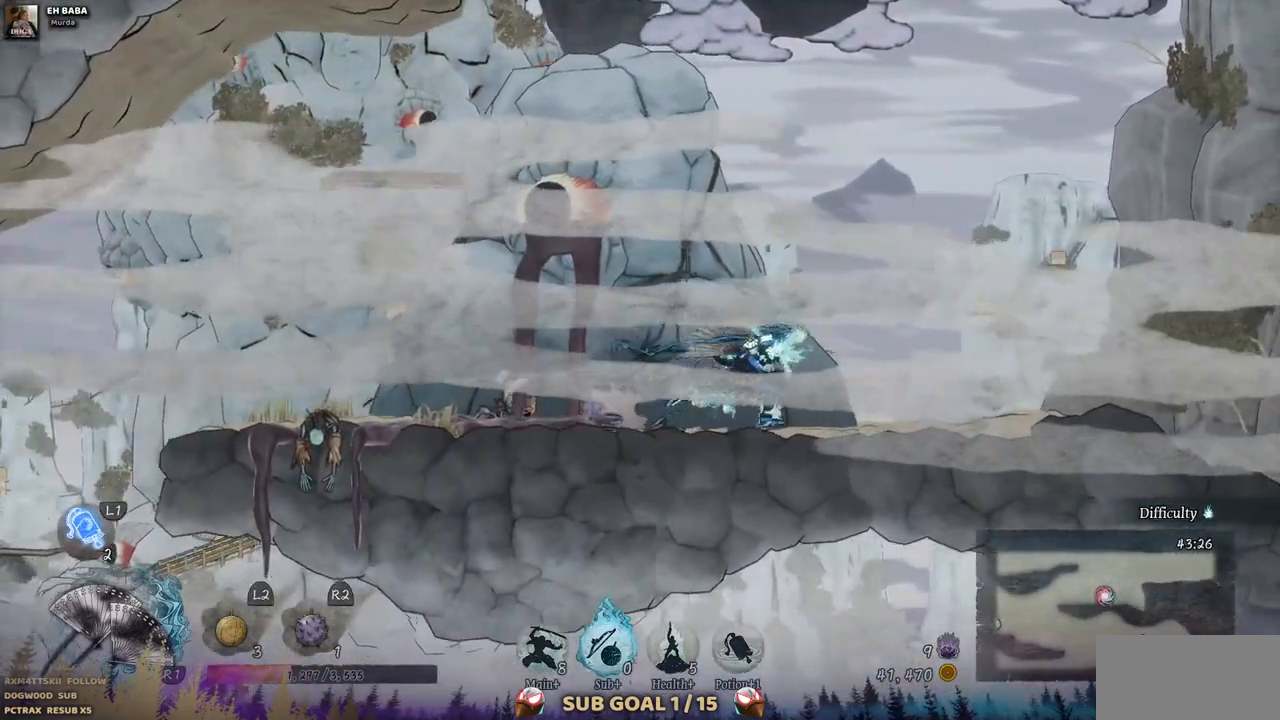
{"buttons": ["DPAD_RIGHT"], "left_stick": "center", "right_stick": "center", "events": []}
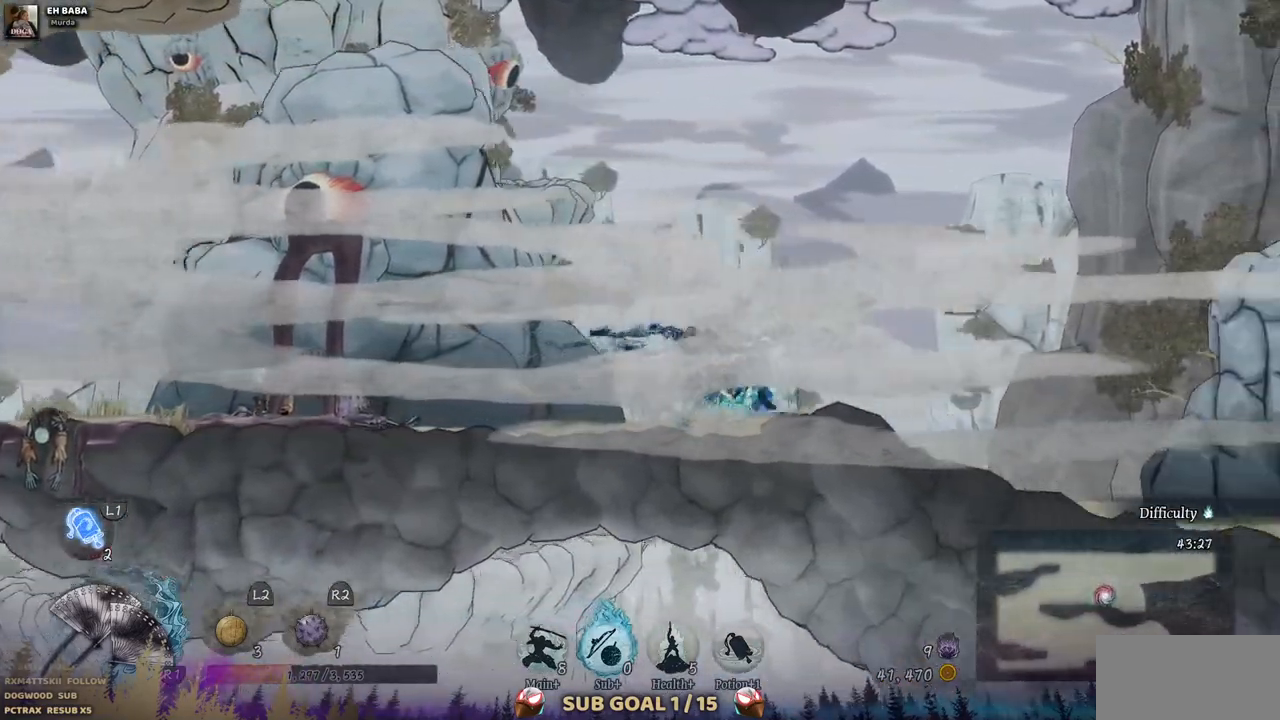
{"buttons": ["DPAD_RIGHT"], "left_stick": "center", "right_stick": "center", "events": []}
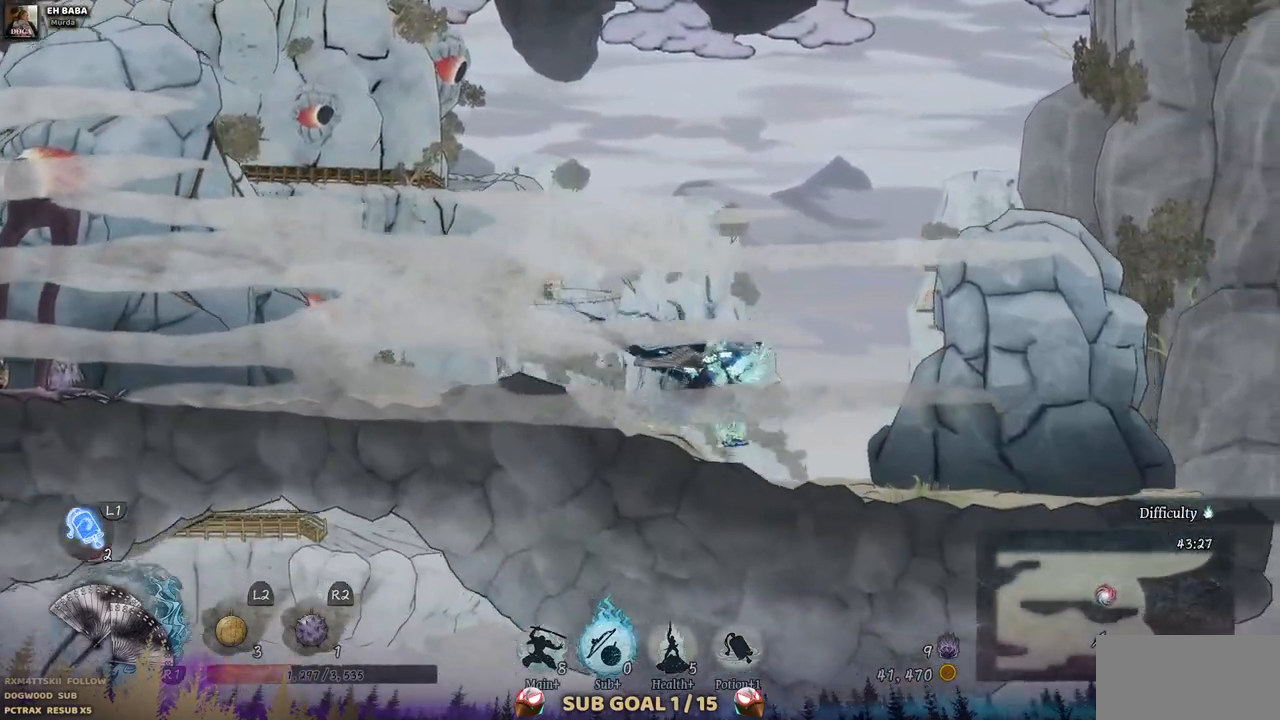
{"buttons": ["DPAD_RIGHT"], "left_stick": "center", "right_stick": "center", "events": []}
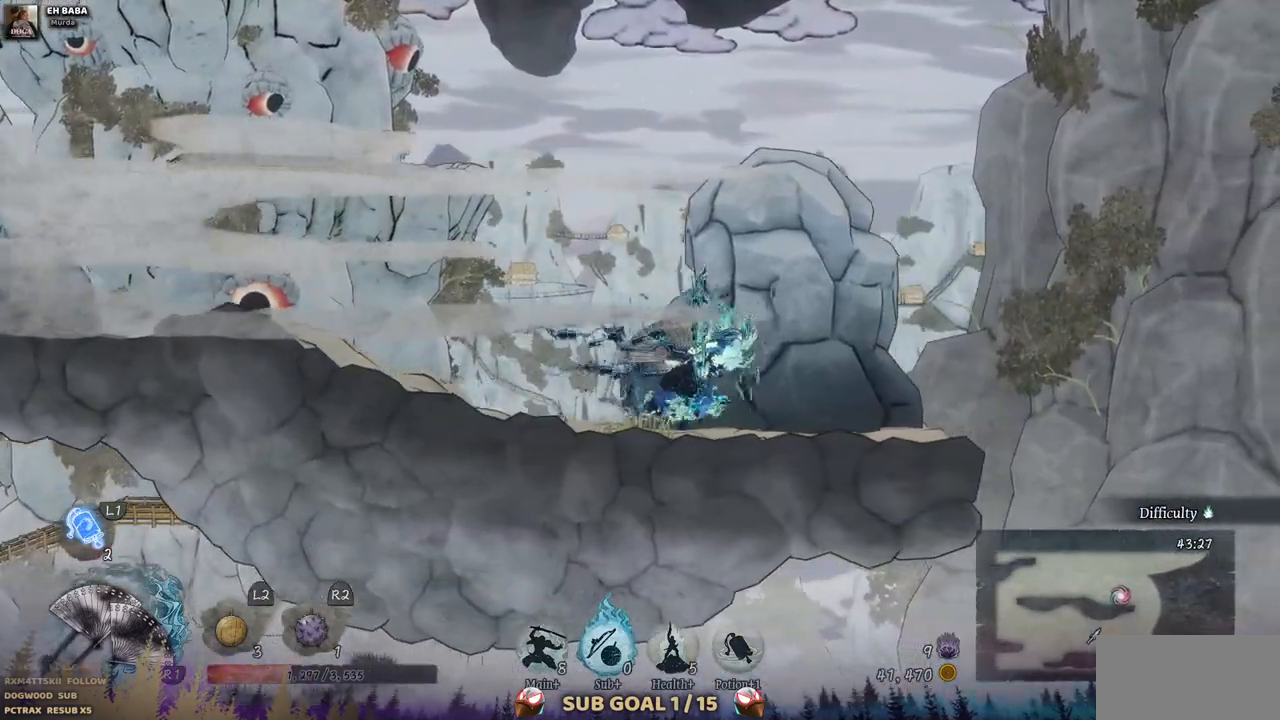
{"buttons": ["CROSS", "DPAD_RIGHT"], "left_stick": "center", "right_stick": "center", "events": [[283, "CROSS", "down"]]}
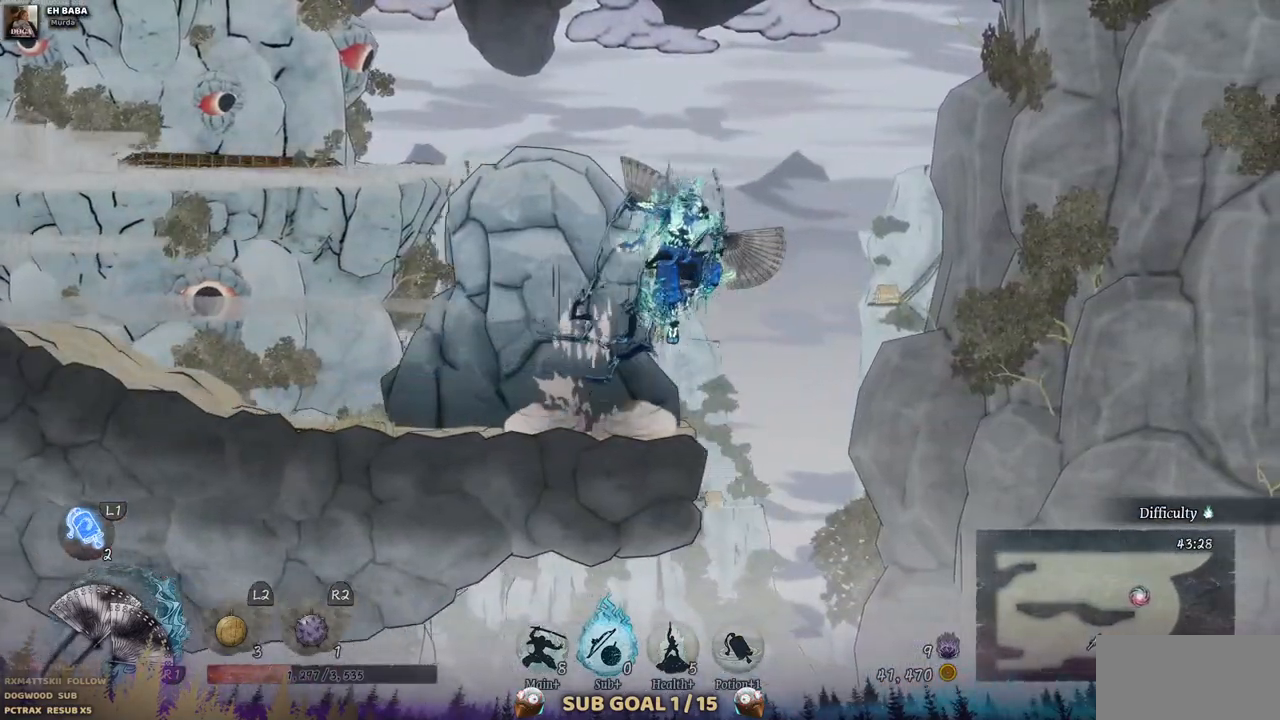
{"buttons": ["DPAD_LEFT"], "left_stick": "center", "right_stick": "center", "events": [[233, "DPAD_RIGHT", "up"], [383, "DPAD_LEFT", "down"], [500, "CROSS", "up"]]}
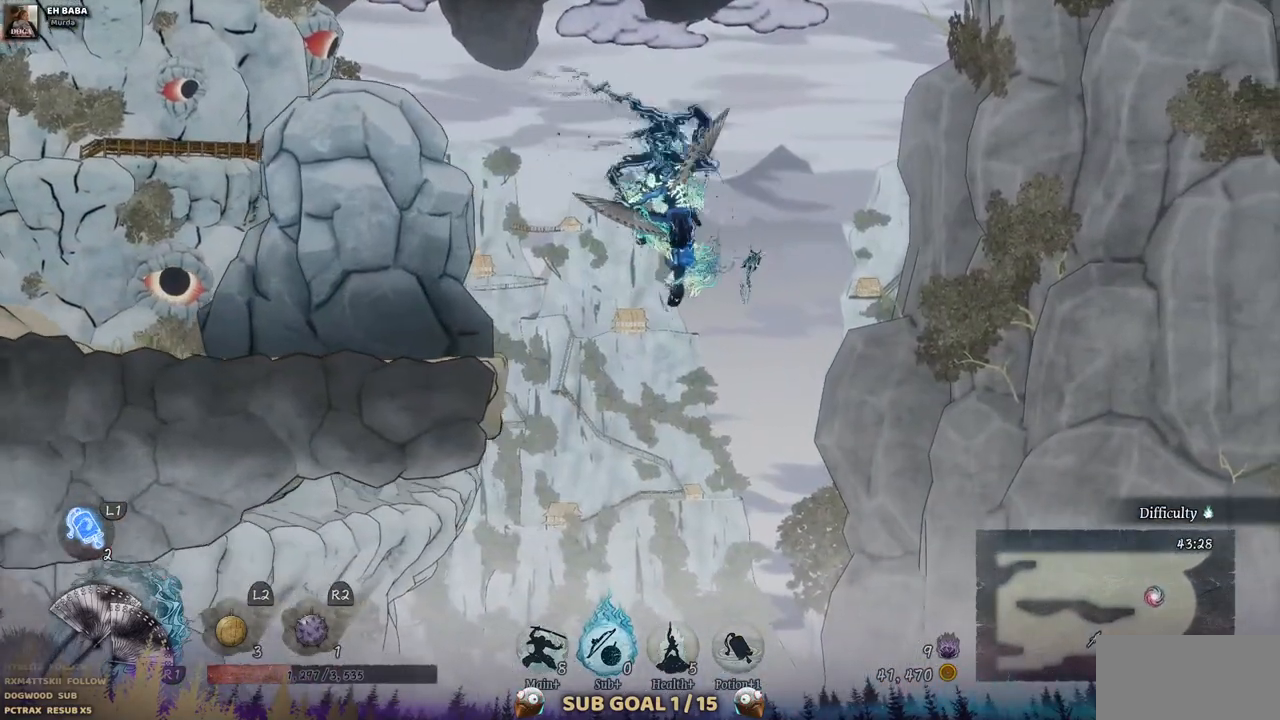
{"buttons": ["CROSS", "DPAD_LEFT"], "left_stick": "center", "right_stick": "center", "events": [[117, "CROSS", "down"]]}
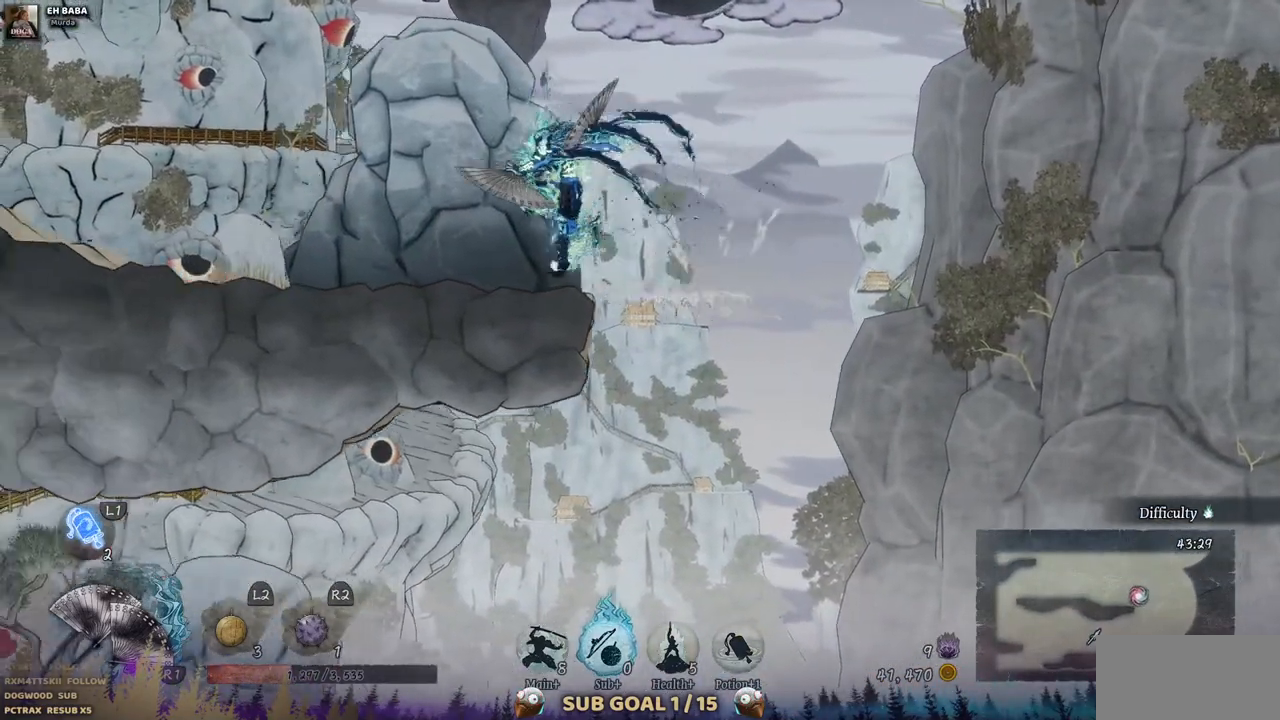
{"buttons": [], "left_stick": "center", "right_stick": "center", "events": [[50, "CROSS", "up"], [367, "DPAD_LEFT", "up"]]}
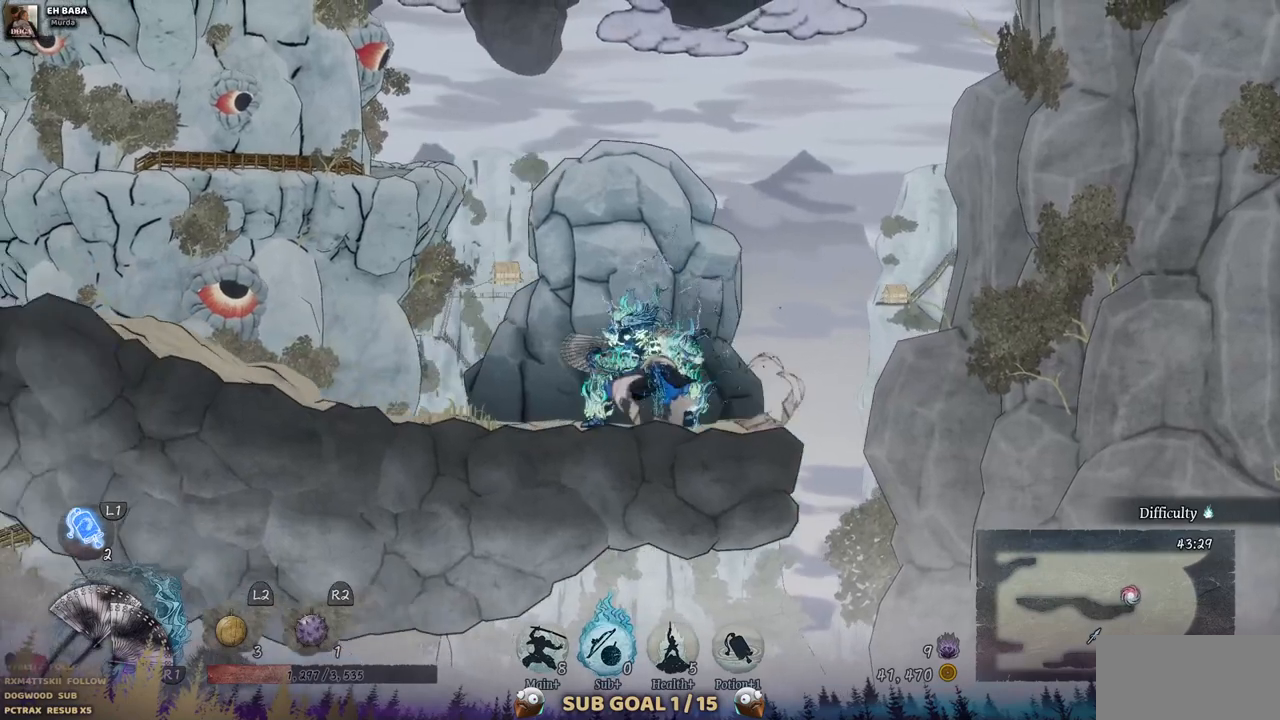
{"buttons": [], "left_stick": "center", "right_stick": "center", "events": [[83, "SELECT", "down"], [250, "SELECT", "up"]]}
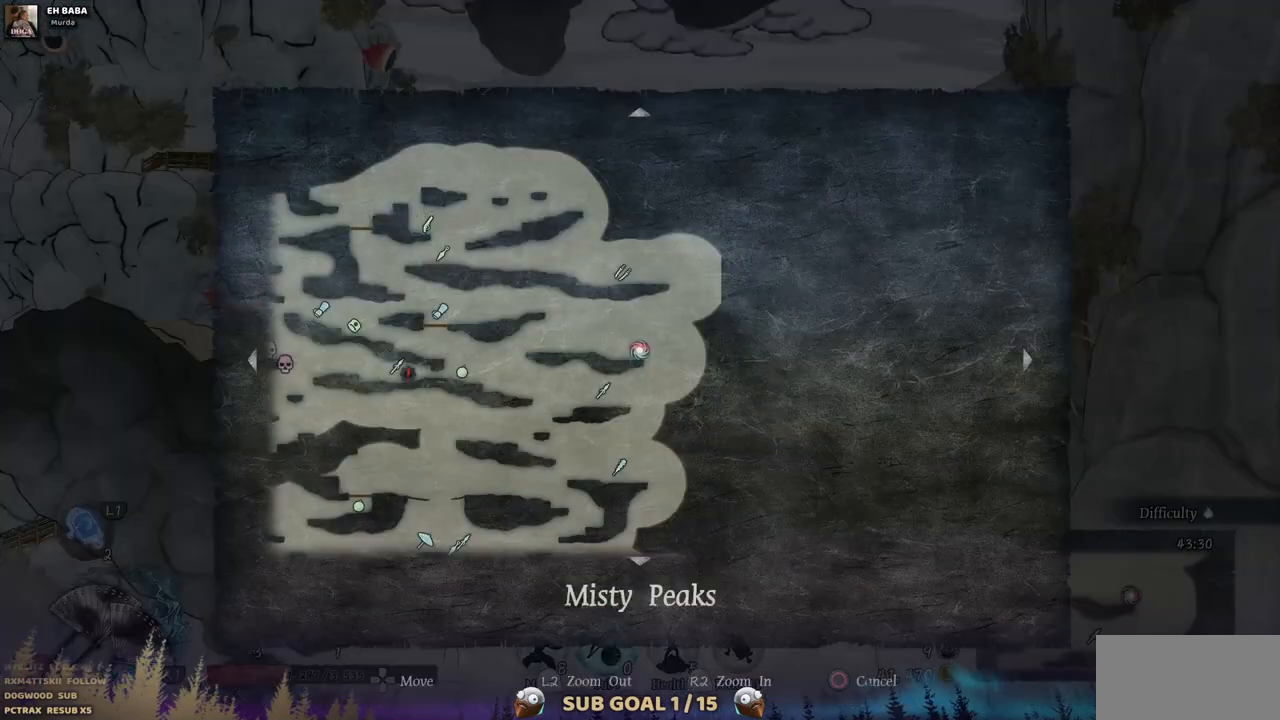
{"buttons": [], "left_stick": "center", "right_stick": "center", "events": []}
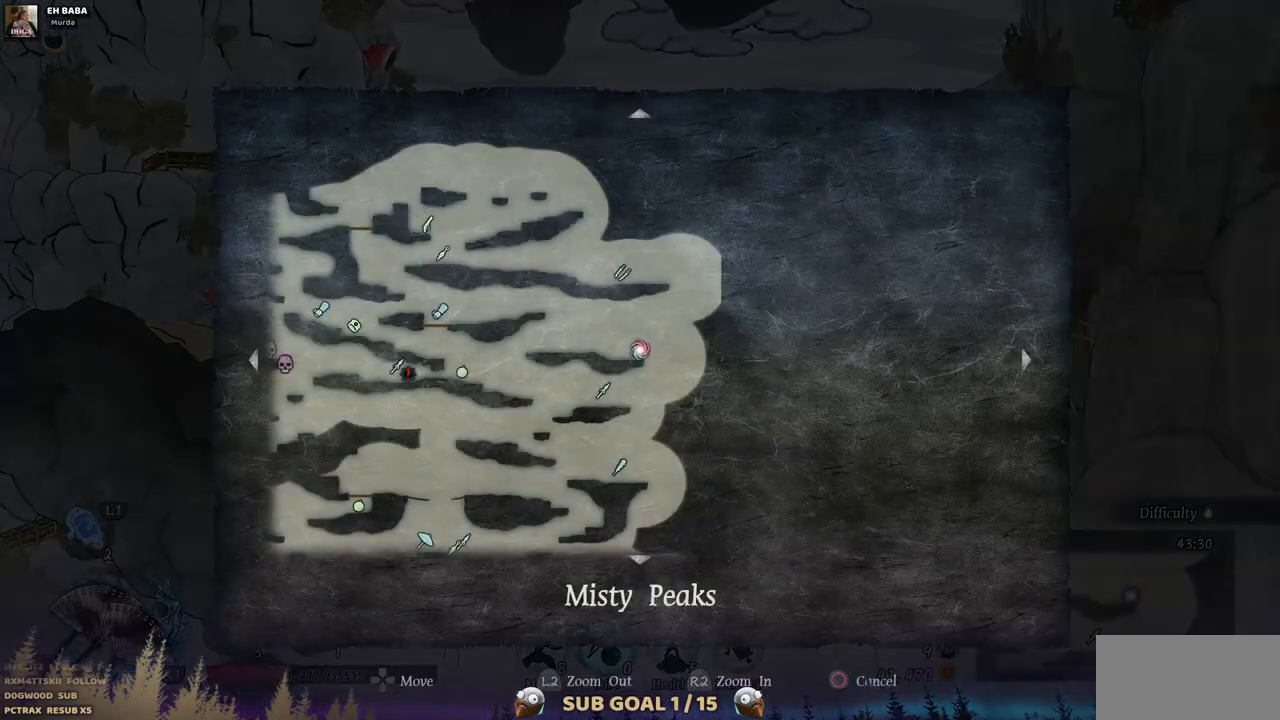
{"buttons": [], "left_stick": "down-left", "right_stick": "center", "events": [[33, "left_stick", "up"], [300, "left_stick", "down-left"]]}
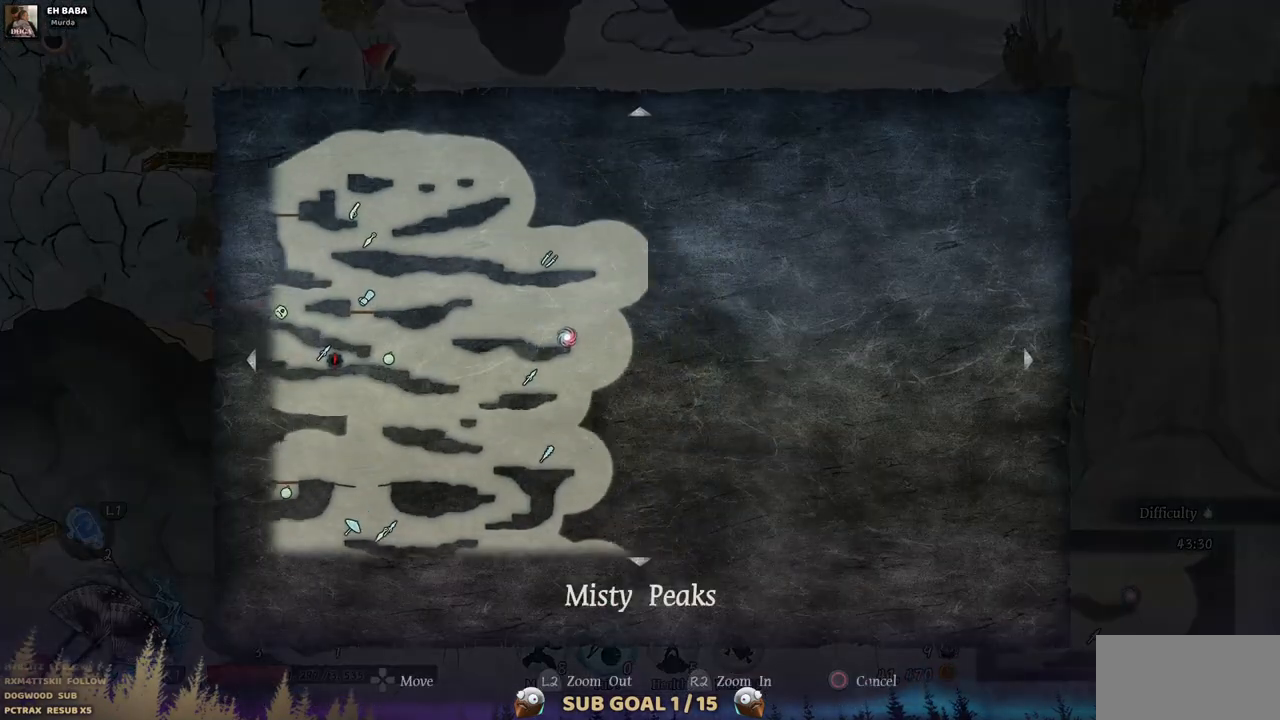
{"buttons": [], "left_stick": "right", "right_stick": "center", "events": [[100, "left_stick", "up-left"], [200, "left_stick", "right"]]}
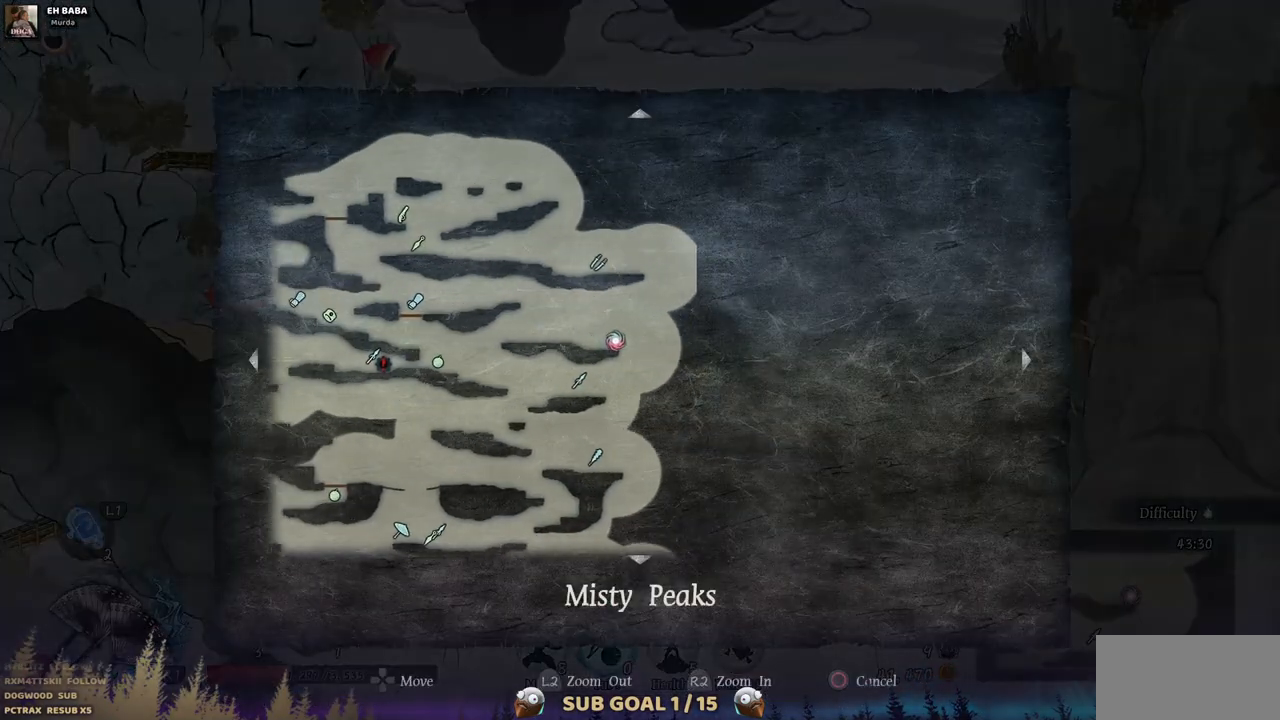
{"buttons": [], "left_stick": "right", "right_stick": "center", "events": []}
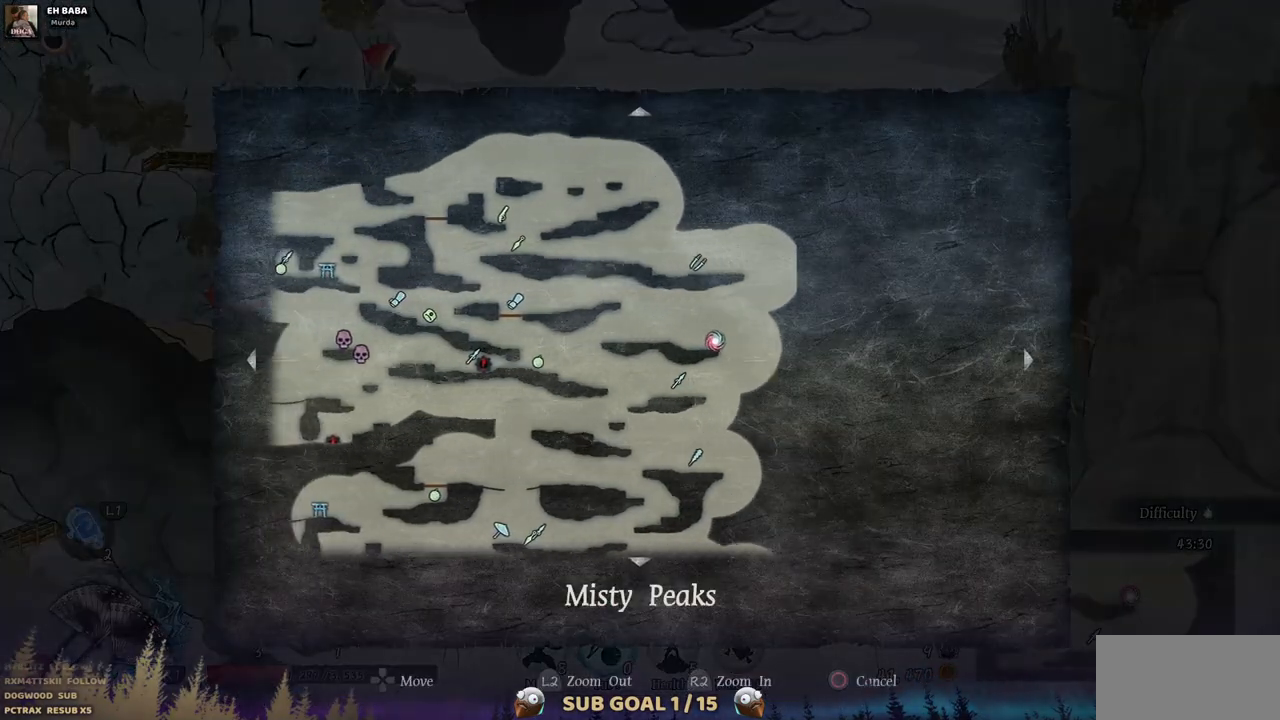
{"buttons": [], "left_stick": "center", "right_stick": "center", "events": [[467, "left_stick", "center"]]}
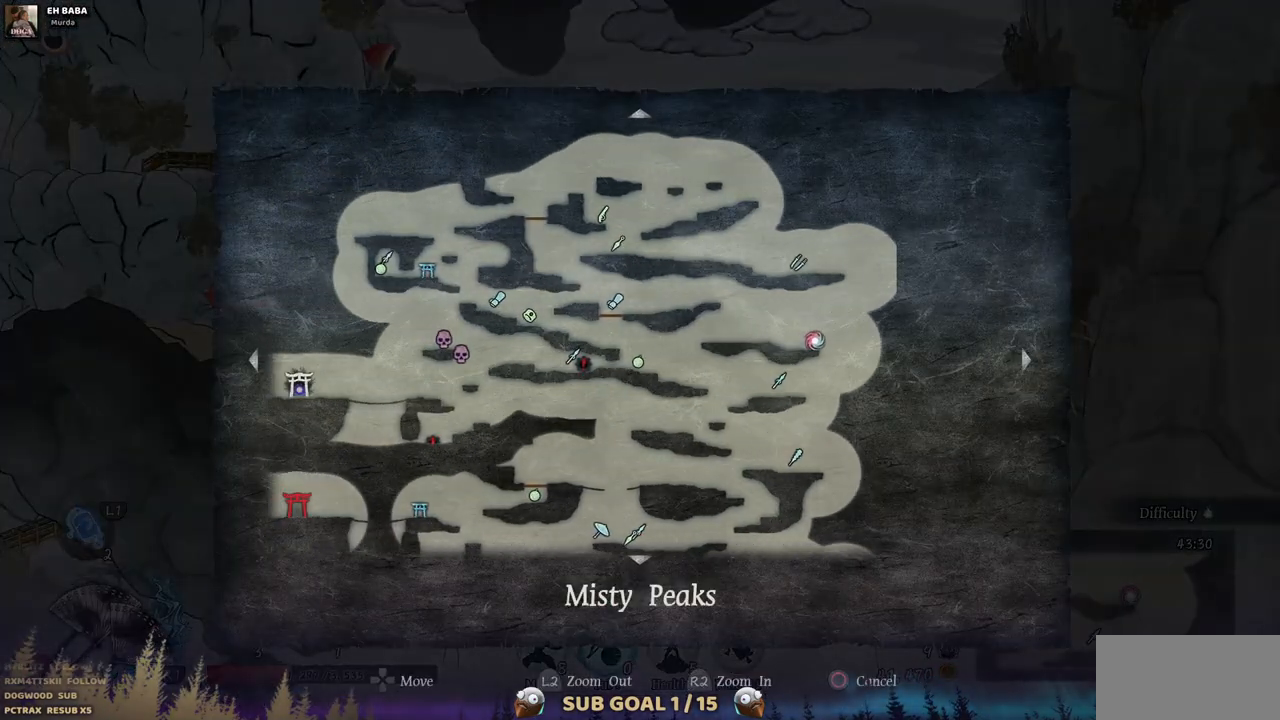
{"buttons": [], "left_stick": "center", "right_stick": "center", "events": []}
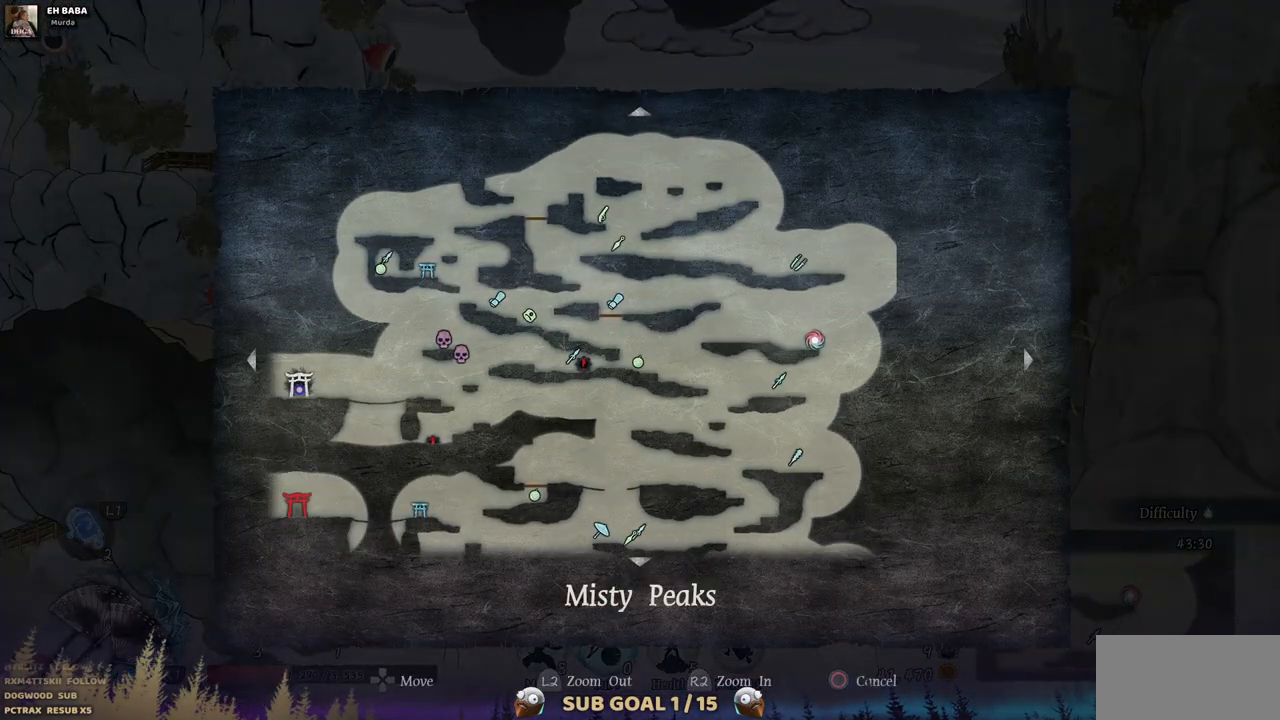
{"buttons": [], "left_stick": "center", "right_stick": "center", "events": []}
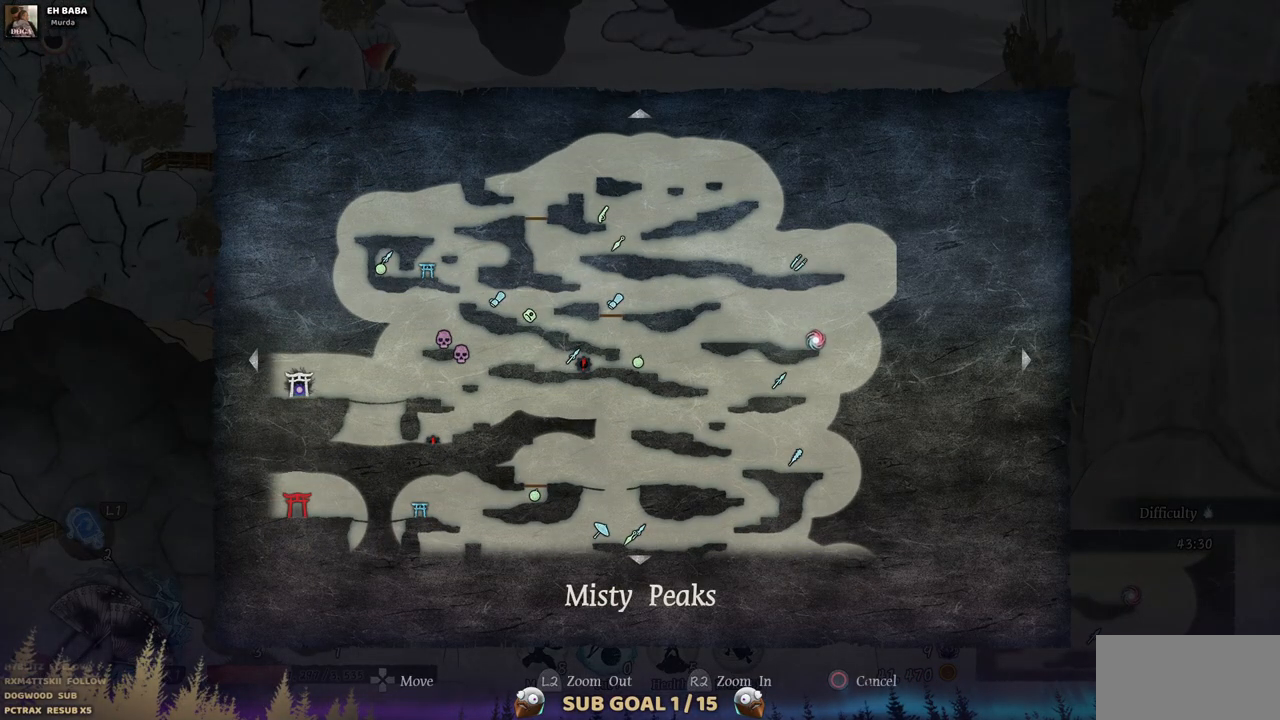
{"buttons": [], "left_stick": "center", "right_stick": "center", "events": [[300, "SELECT", "down"], [450, "SELECT", "up"]]}
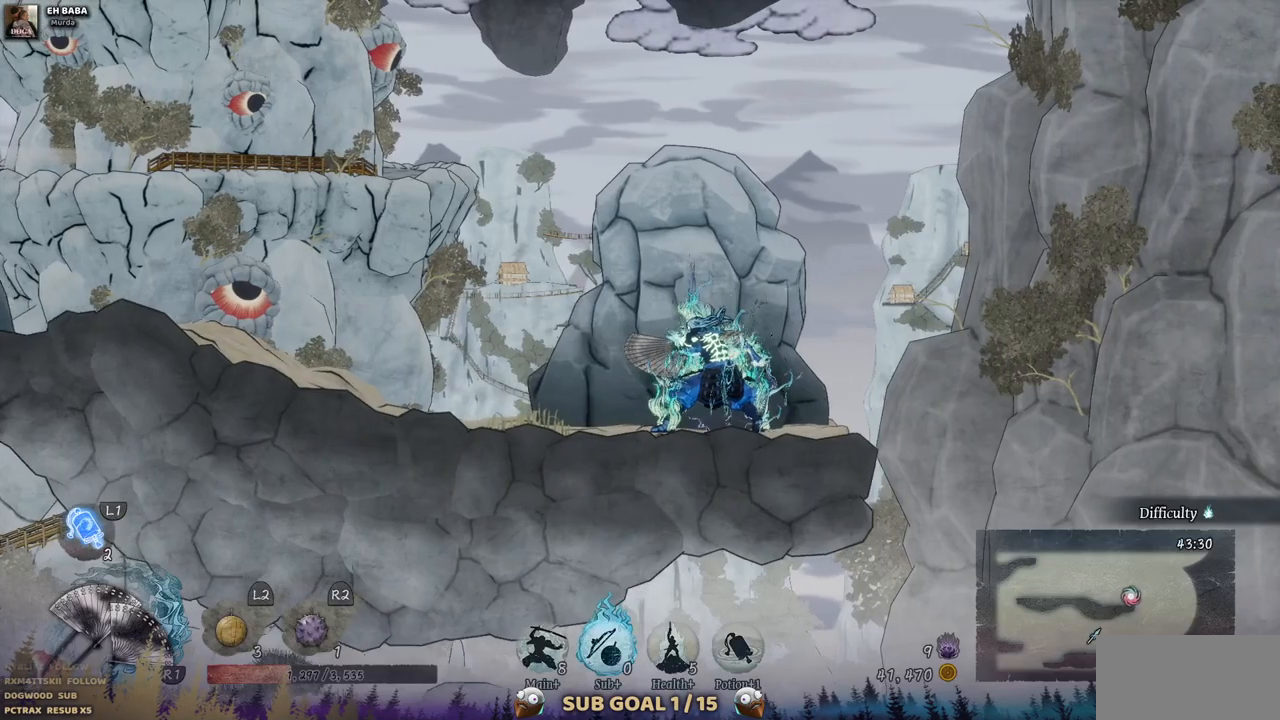
{"buttons": ["DPAD_LEFT"], "left_stick": "center", "right_stick": "center", "events": [[233, "DPAD_LEFT", "down"]]}